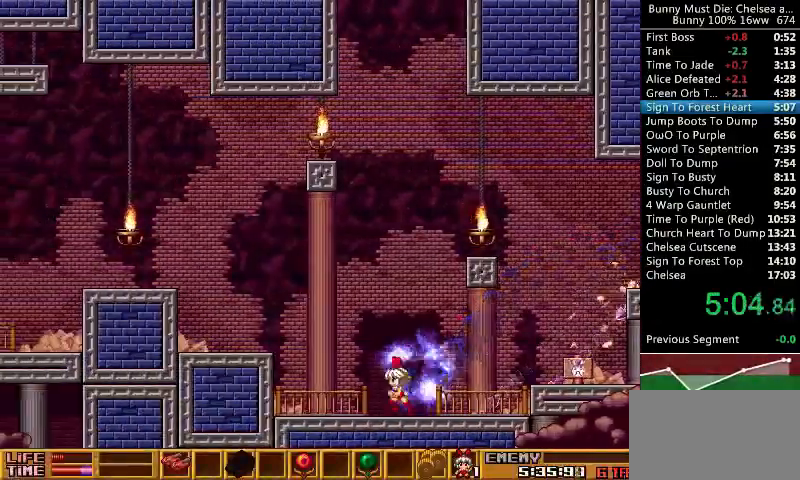
Gameplay with keyboard; each line is a JSON object with the keys held at the frame after it. "events" lists presses ("down") and releases ("up") of "att", "down", "escape", "jump", "left", "paus", "right", "time" and "up" between this image and that frame as [ms after this image, input, new state], when the widget could be followed in between. No other keys are recorded. Mouse input is not recorded. Key names are as the overlay labels them; some are game actions (e.g. jump) rather than physical keys.
{"keys": ["jump", "left"], "events": [[167, "jump", "down"]]}
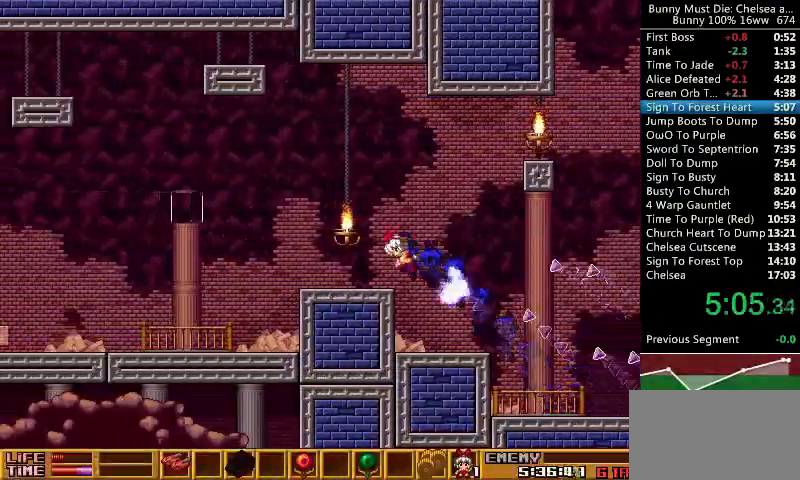
{"keys": ["left"], "events": [[33, "jump", "up"]]}
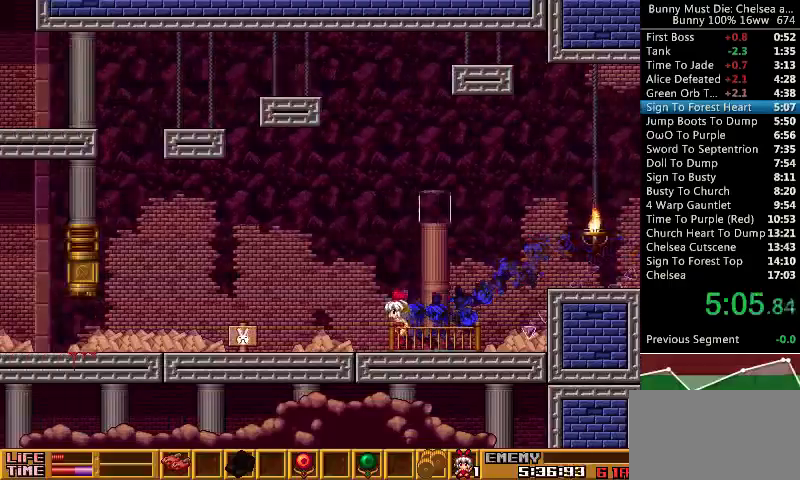
{"keys": [], "events": [[300, "left", "up"]]}
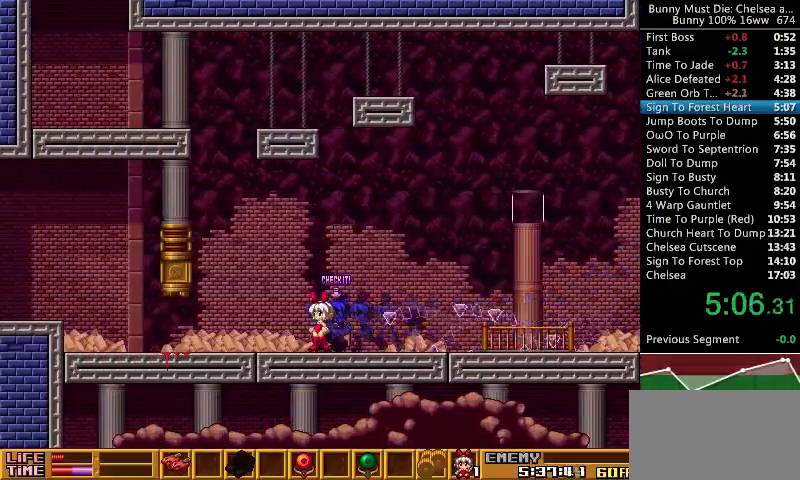
{"keys": ["down"], "events": [[300, "down", "down"]]}
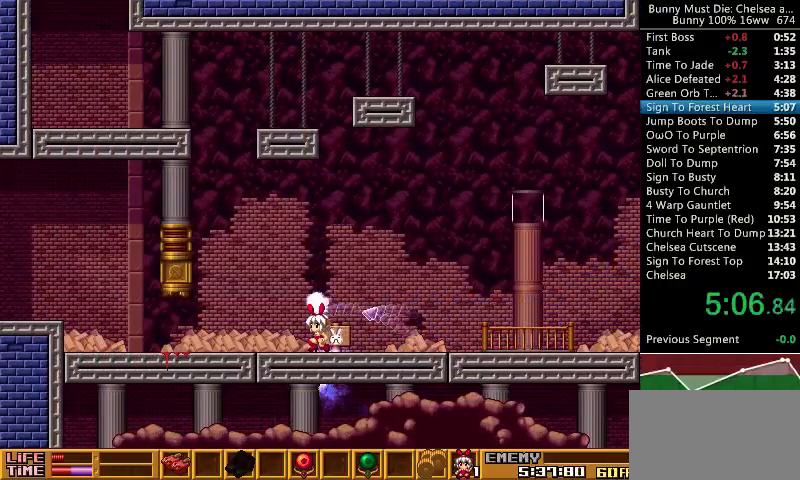
{"keys": ["down", "escape"], "events": [[300, "escape", "down"]]}
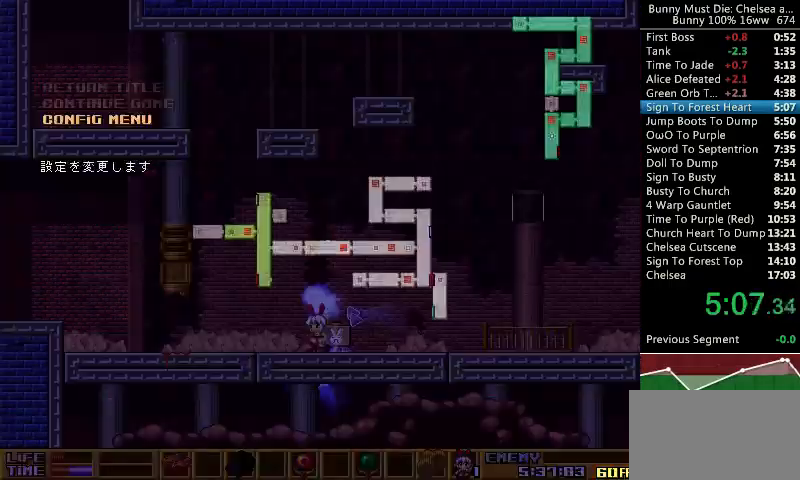
{"keys": ["att"], "events": [[67, "down", "up"], [67, "escape", "up"], [200, "up", "down"], [300, "up", "up"], [333, "up", "down"], [433, "att", "down"], [433, "up", "up"]]}
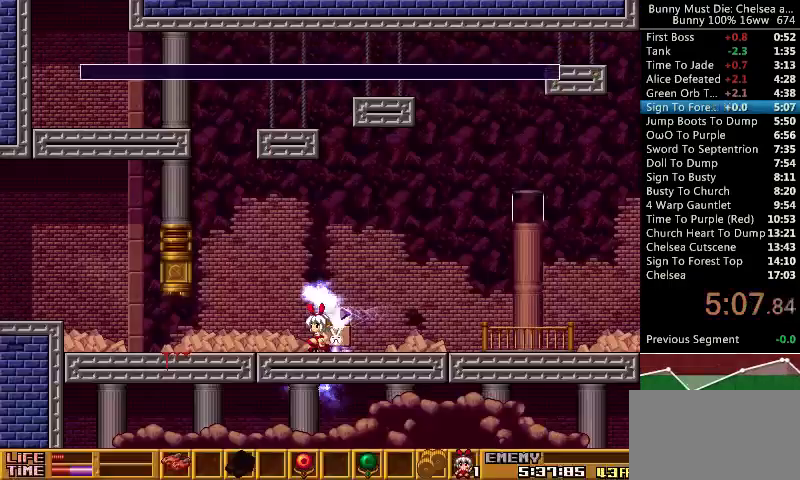
{"keys": ["right"], "events": [[33, "att", "up"], [100, "att", "down"], [133, "att", "up"], [200, "att", "down"], [300, "att", "up"], [333, "att", "down"], [400, "att", "up"], [400, "right", "down"]]}
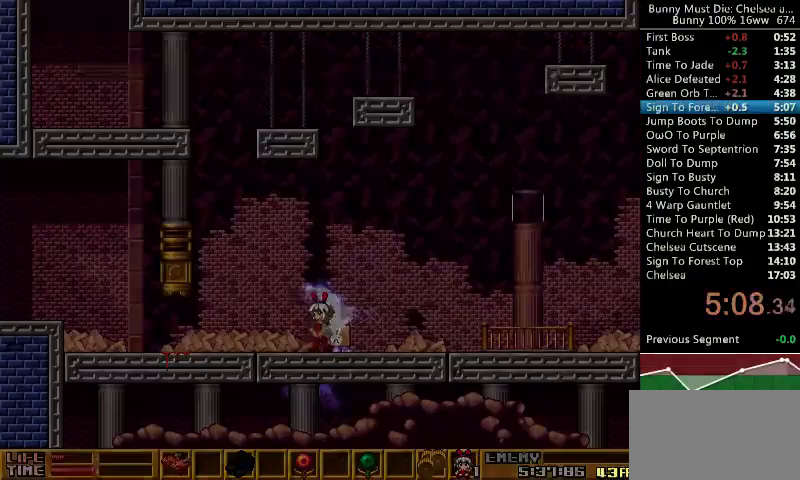
{"keys": ["jump", "right"], "events": [[133, "right", "up"], [233, "right", "down"], [467, "jump", "down"]]}
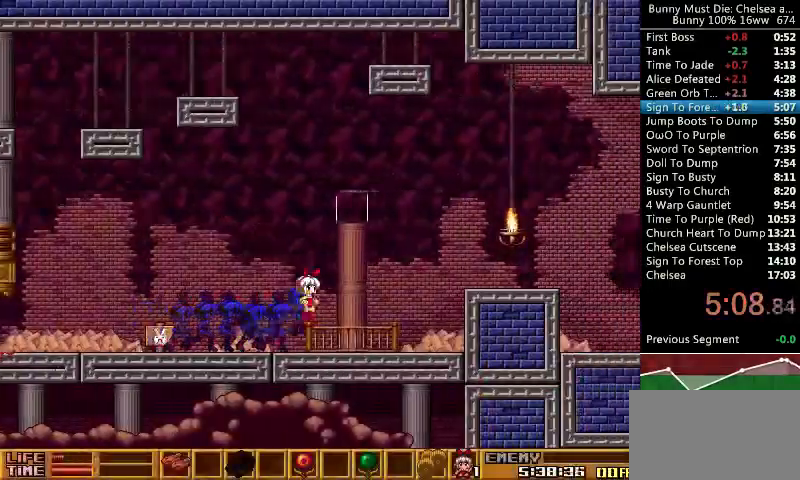
{"keys": ["att", "right"], "events": [[333, "jump", "up"], [500, "att", "down"]]}
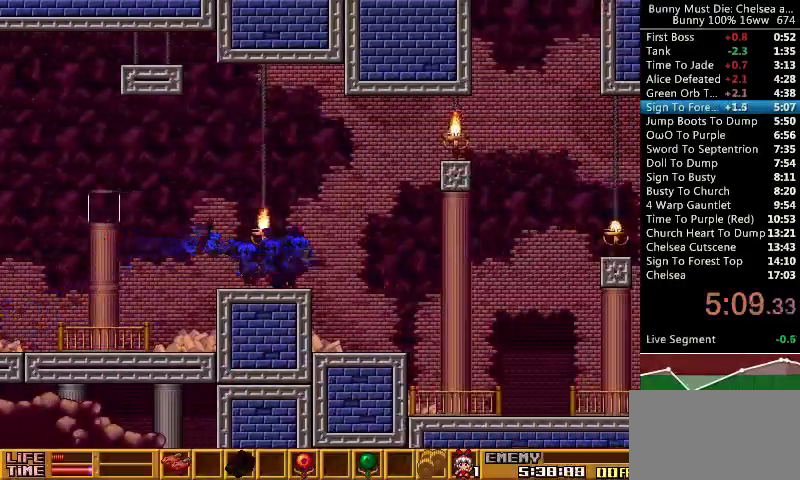
{"keys": ["right", "up"], "events": [[100, "up", "down"], [167, "att", "up"], [233, "right", "up"], [333, "right", "down"]]}
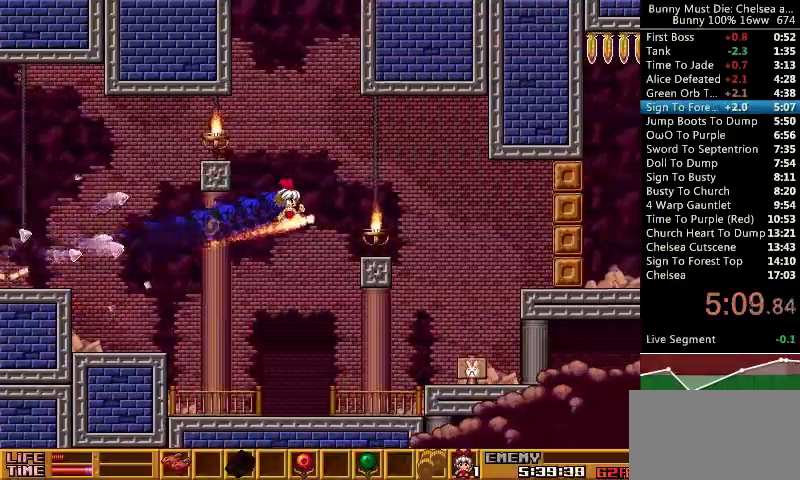
{"keys": ["right"], "events": [[133, "up", "up"], [200, "att", "down"], [433, "att", "up"]]}
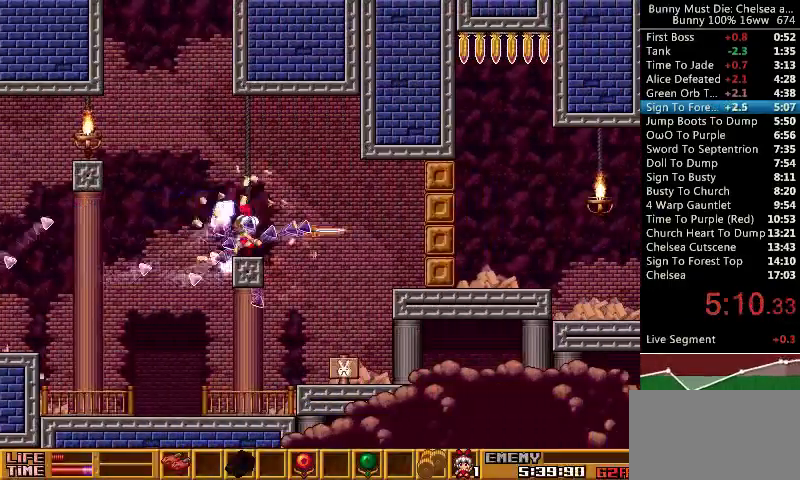
{"keys": ["att", "right"], "events": [[133, "right", "up"], [400, "right", "down"], [433, "right", "up"], [500, "att", "down"], [500, "right", "down"]]}
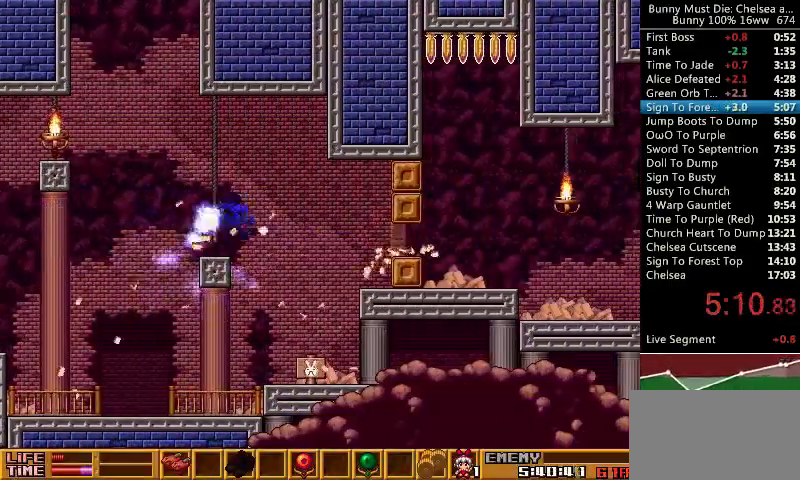
{"keys": ["right"], "events": [[133, "att", "up"]]}
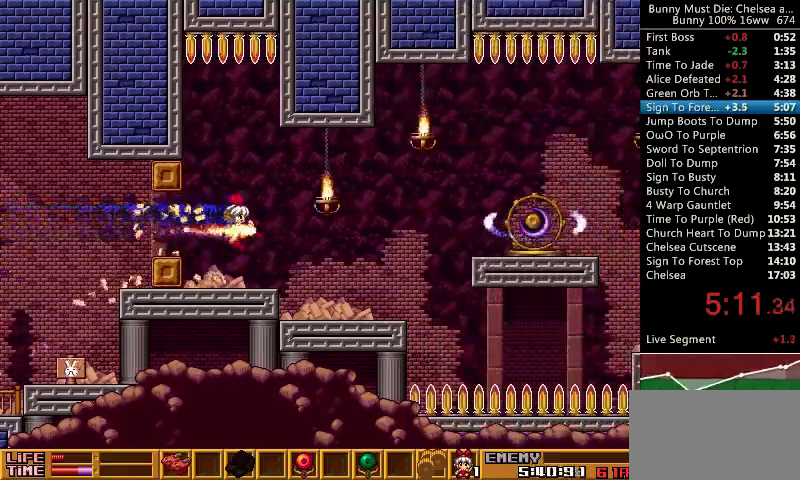
{"keys": ["right"], "events": []}
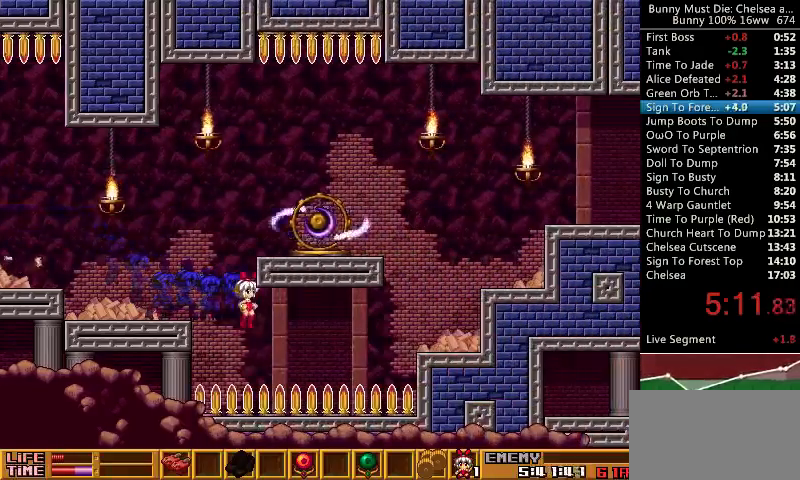
{"keys": [], "events": [[33, "right", "up"]]}
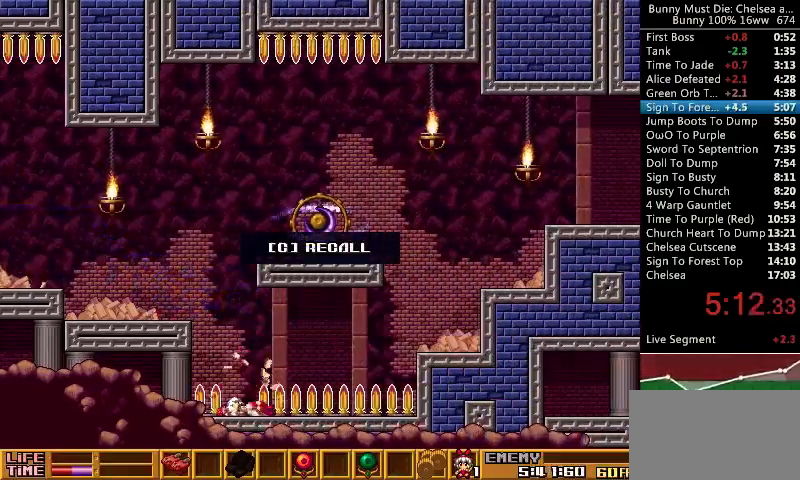
{"keys": ["att"], "events": [[100, "time", "down"], [233, "time", "up"], [300, "att", "down"], [367, "att", "up"], [400, "att", "down"]]}
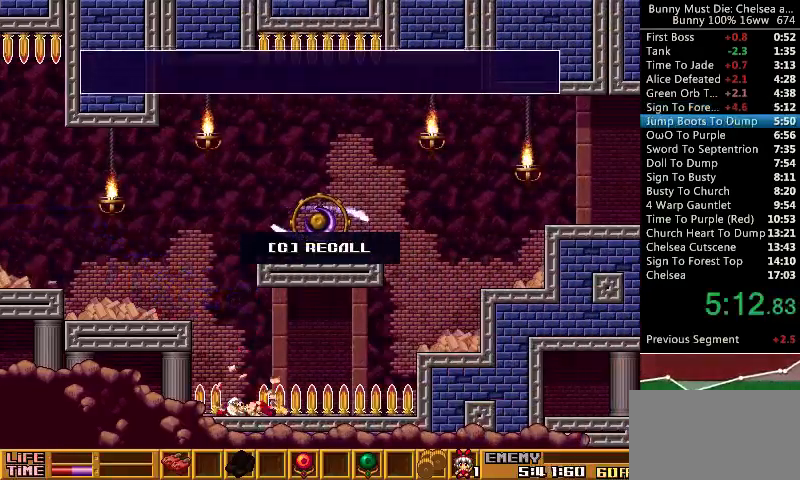
{"keys": [], "events": [[33, "att", "up"], [100, "att", "down"], [200, "att", "up"]]}
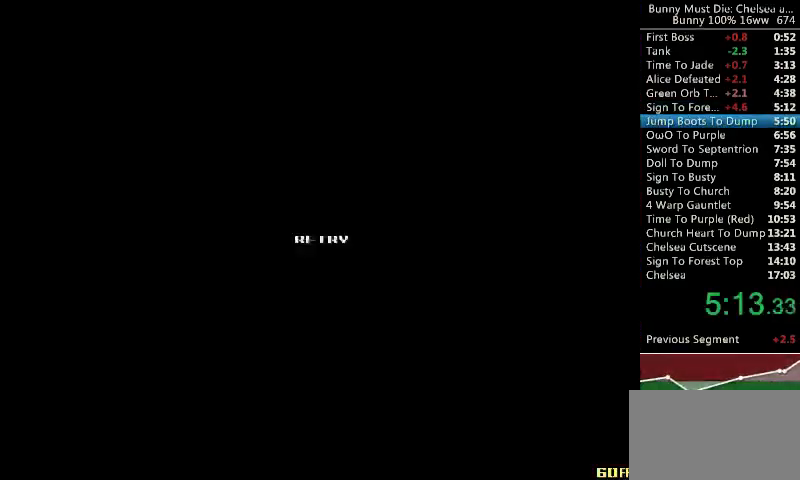
{"keys": [], "events": []}
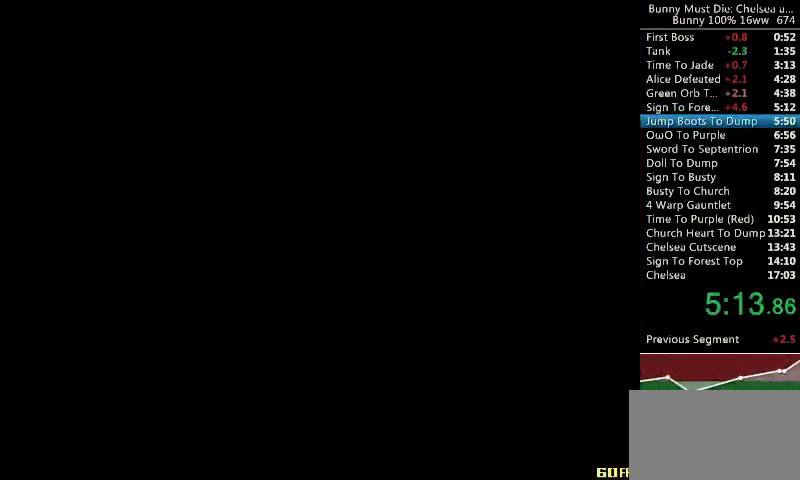
{"keys": [], "events": []}
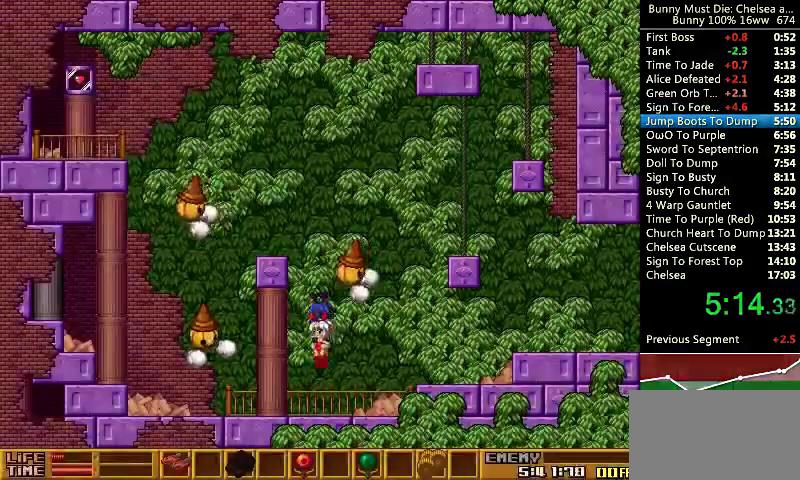
{"keys": ["jump"], "events": [[467, "jump", "down"]]}
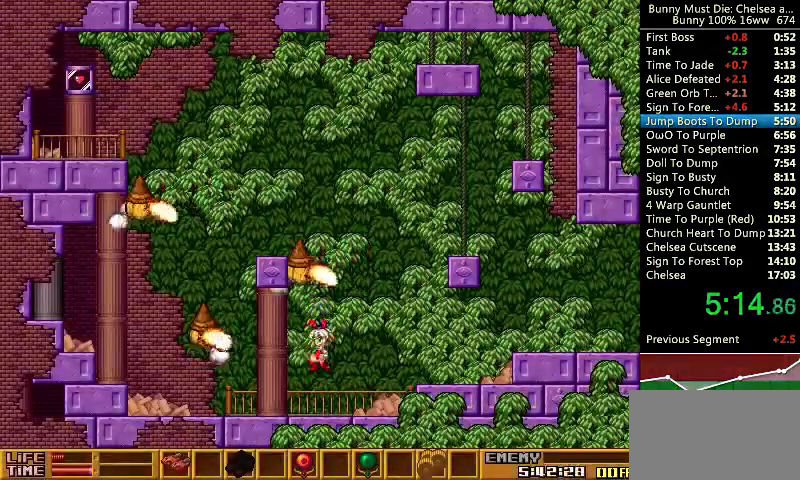
{"keys": ["jump", "left"], "events": [[100, "left", "down"], [233, "left", "up"], [267, "right", "down"], [367, "left", "down"], [367, "right", "up"]]}
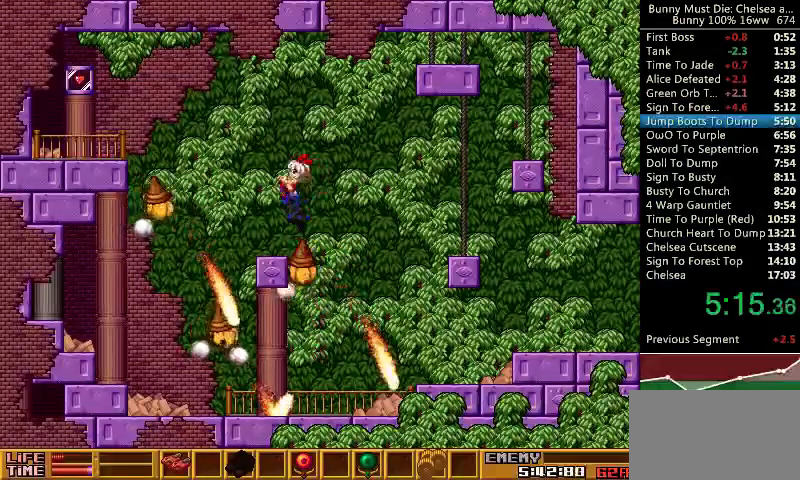
{"keys": ["jump", "left"], "events": [[67, "jump", "up"], [100, "left", "up"], [133, "time", "down"], [200, "time", "up"], [300, "jump", "down"], [467, "left", "down"]]}
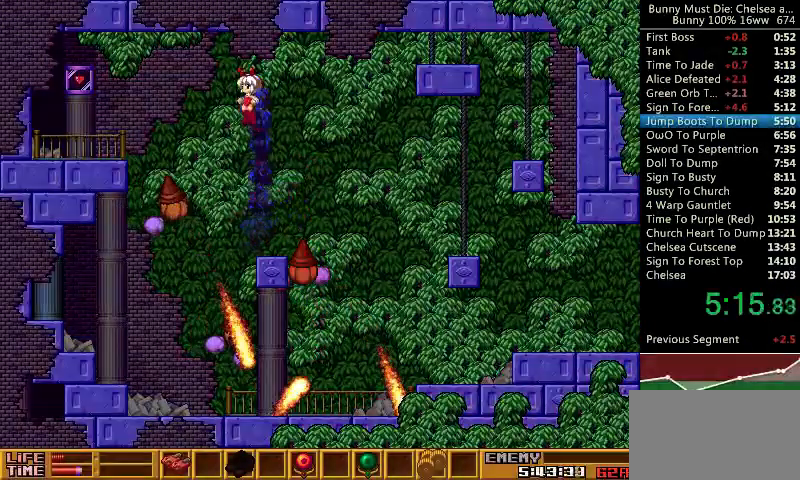
{"keys": ["jump", "left"], "events": []}
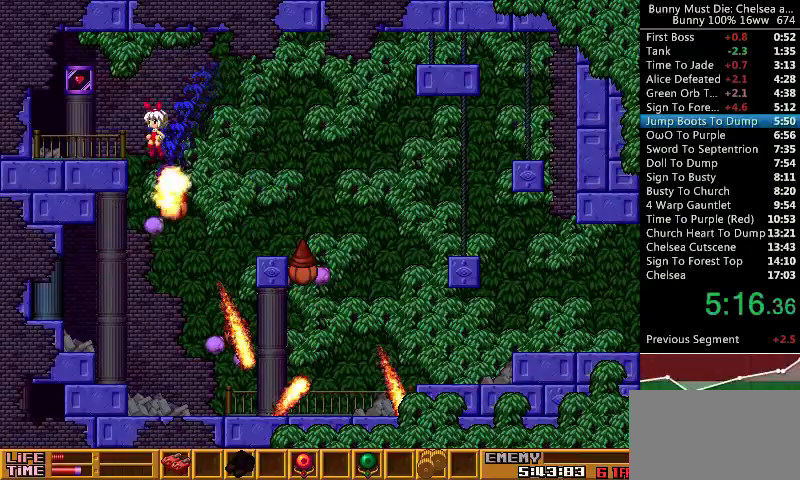
{"keys": [], "events": [[100, "jump", "up"], [333, "time", "down"], [400, "time", "up"], [433, "left", "up"]]}
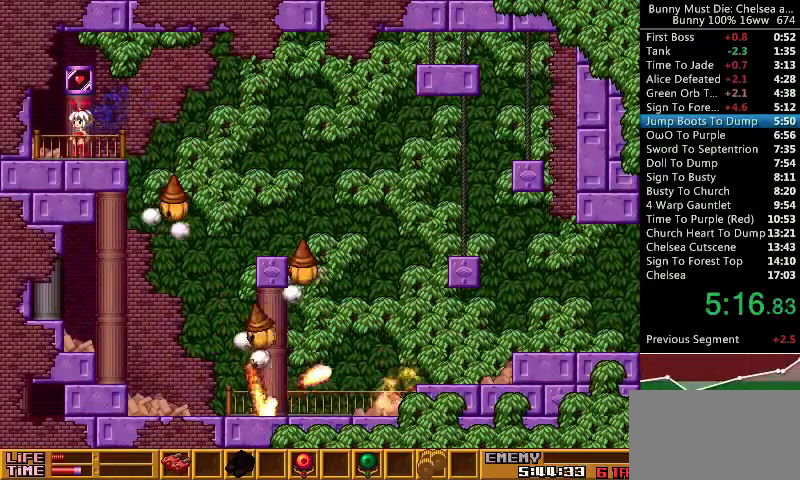
{"keys": [], "events": [[67, "jump", "down"], [133, "jump", "up"], [367, "escape", "down"], [433, "escape", "up"]]}
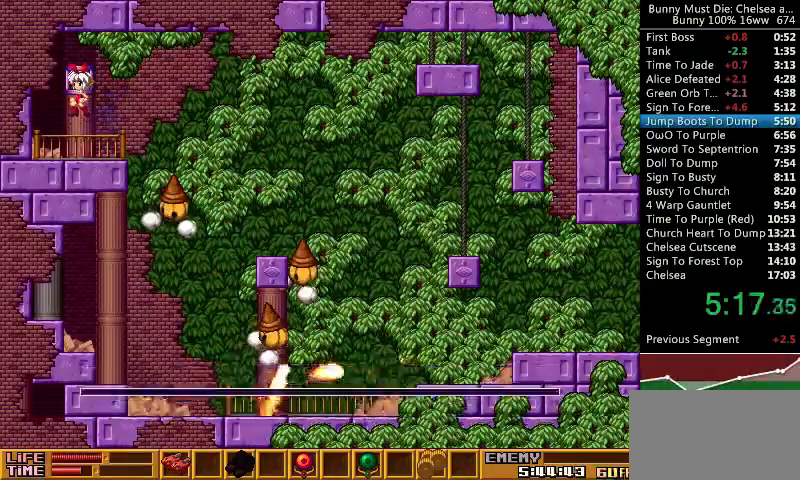
{"keys": ["att", "right"], "events": [[333, "right", "down"], [367, "right", "up"], [467, "att", "down"], [467, "right", "down"]]}
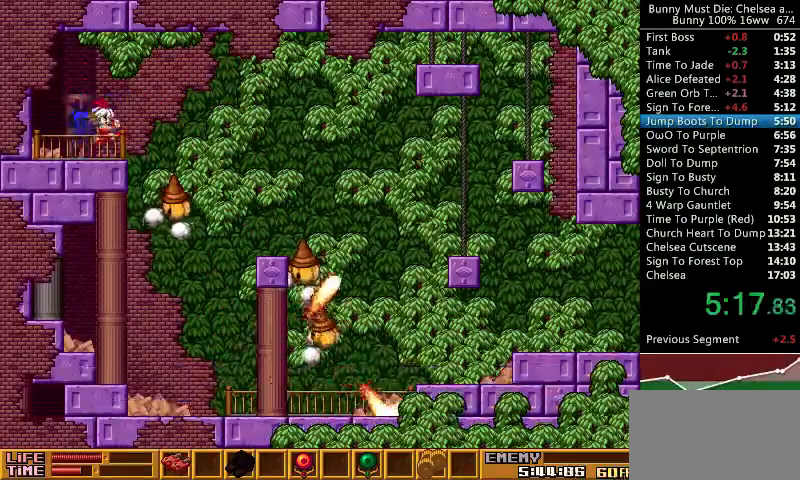
{"keys": ["right"], "events": [[67, "att", "up"]]}
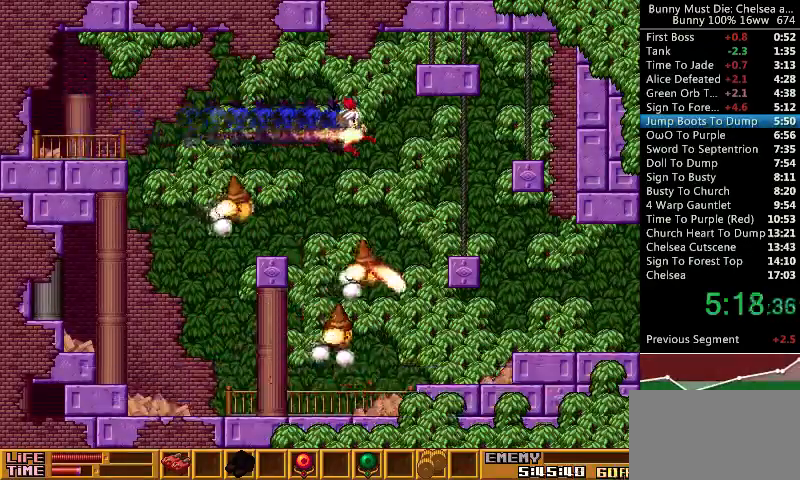
{"keys": ["right"], "events": []}
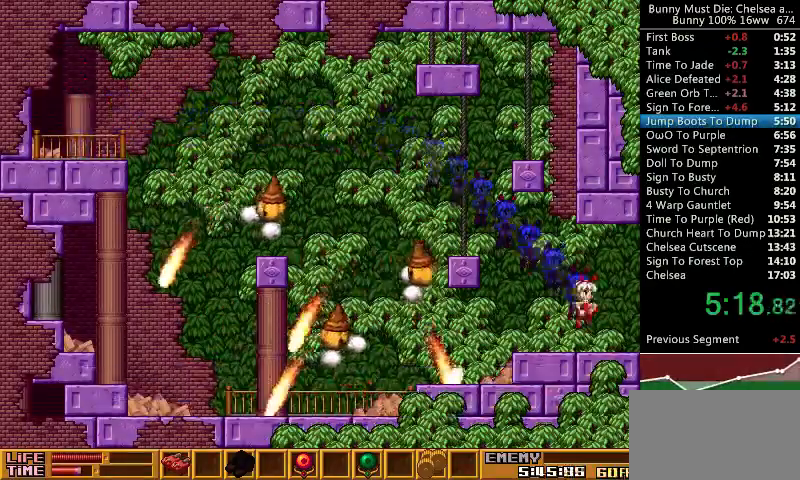
{"keys": ["up"], "events": [[33, "att", "down"], [167, "att", "up"], [300, "up", "down"], [333, "right", "up"], [400, "right", "down"], [500, "right", "up"]]}
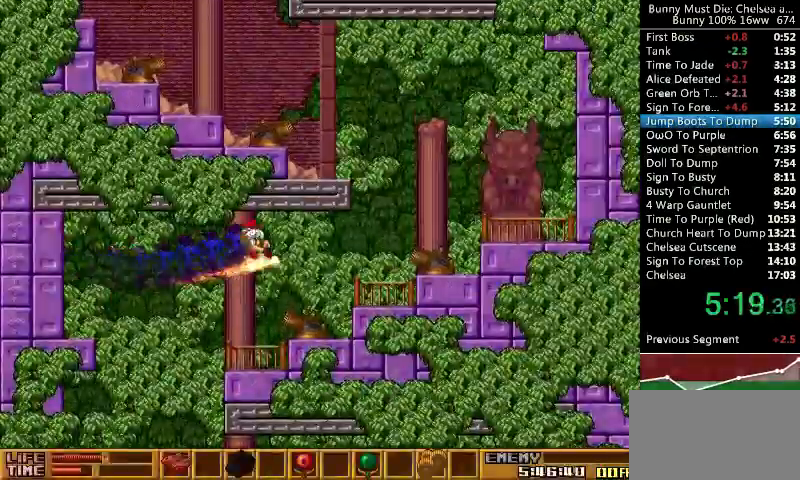
{"keys": ["jump", "up"], "events": [[33, "up", "up"], [367, "jump", "down"], [500, "up", "down"]]}
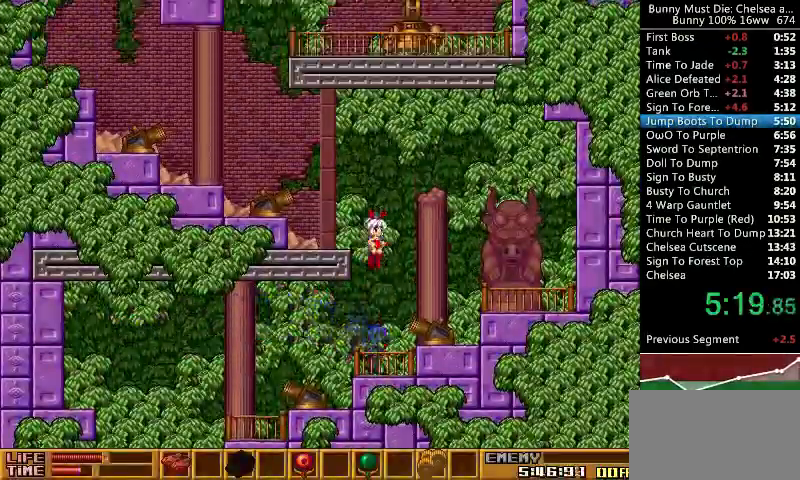
{"keys": ["jump", "left"], "events": [[33, "left", "down"], [100, "paus", "down"], [200, "jump", "up"], [200, "paus", "up"], [233, "paus", "down"], [300, "left", "up"], [300, "up", "up"], [333, "paus", "up"], [433, "jump", "down"], [500, "left", "down"]]}